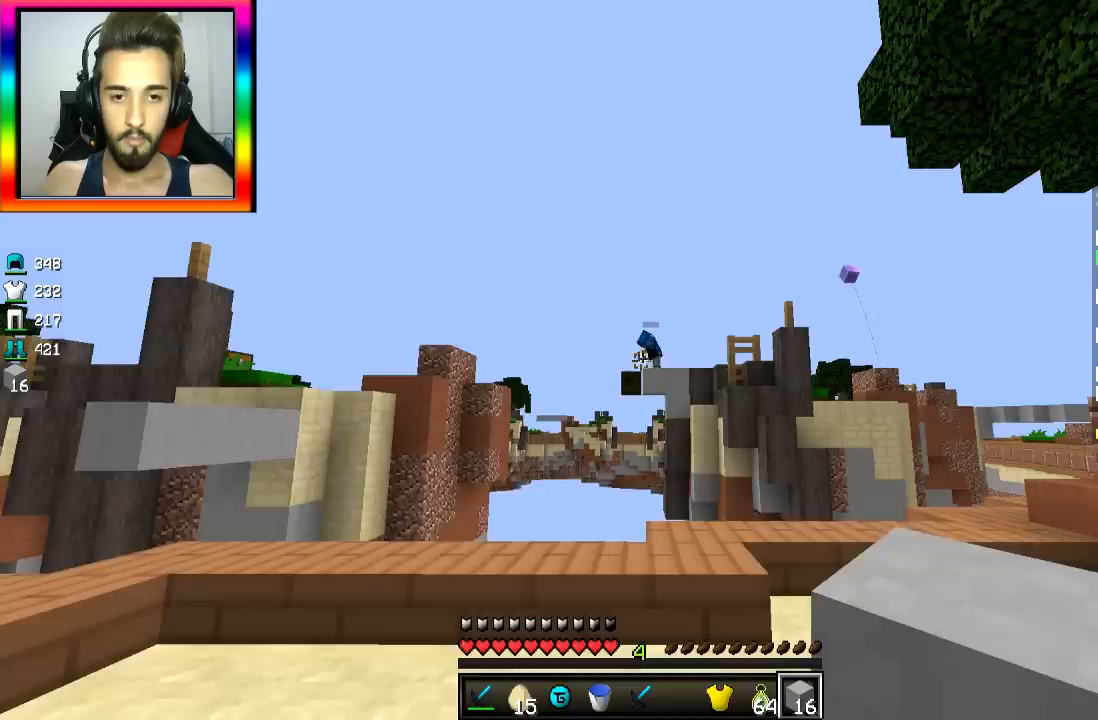
Gameplay with keyboard and mouse; each line is a JSON object with the keys and mouse buttons held at the frame after it. "events" lists presses ("down") and releases ("up") of "a", "d", "s", "space", "w", "mouse_left" and "mouse_right" between this image and that frame as [ms after this image, input, new state], when the widget could be followed in between. "mouse_left", "mouse_right" = the "left", "right" buttons of the "mouse" list. No other keys are recorded. Fast repeated clicks can show as one long hold. Mouse movement is not recorded.
{"keys": [], "mouse": ["right"], "events": [[50, "w", "down"], [384, "mouse_right", "down"], [384, "w", "up"], [434, "mouse_right", "up"], [484, "mouse_right", "down"]]}
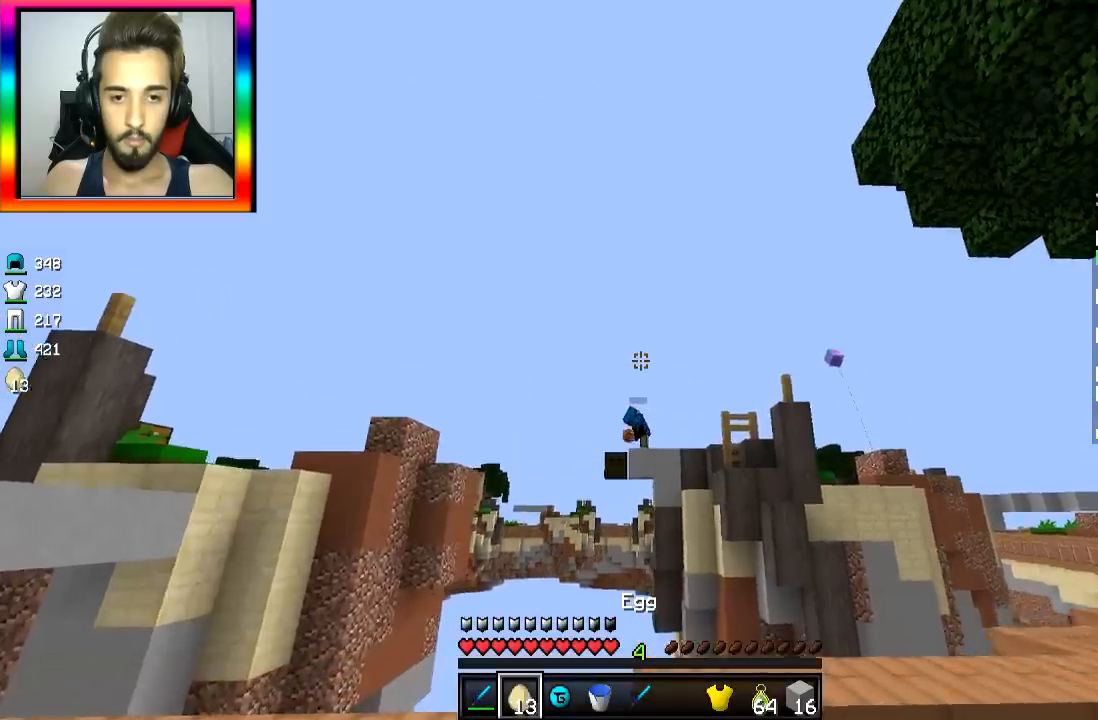
{"keys": [], "mouse": ["right"], "events": [[84, "mouse_right", "up"], [134, "mouse_right", "down"], [234, "s", "down"], [334, "mouse_right", "up"], [384, "mouse_right", "down"], [434, "mouse_right", "up"], [434, "s", "up"], [484, "mouse_right", "down"]]}
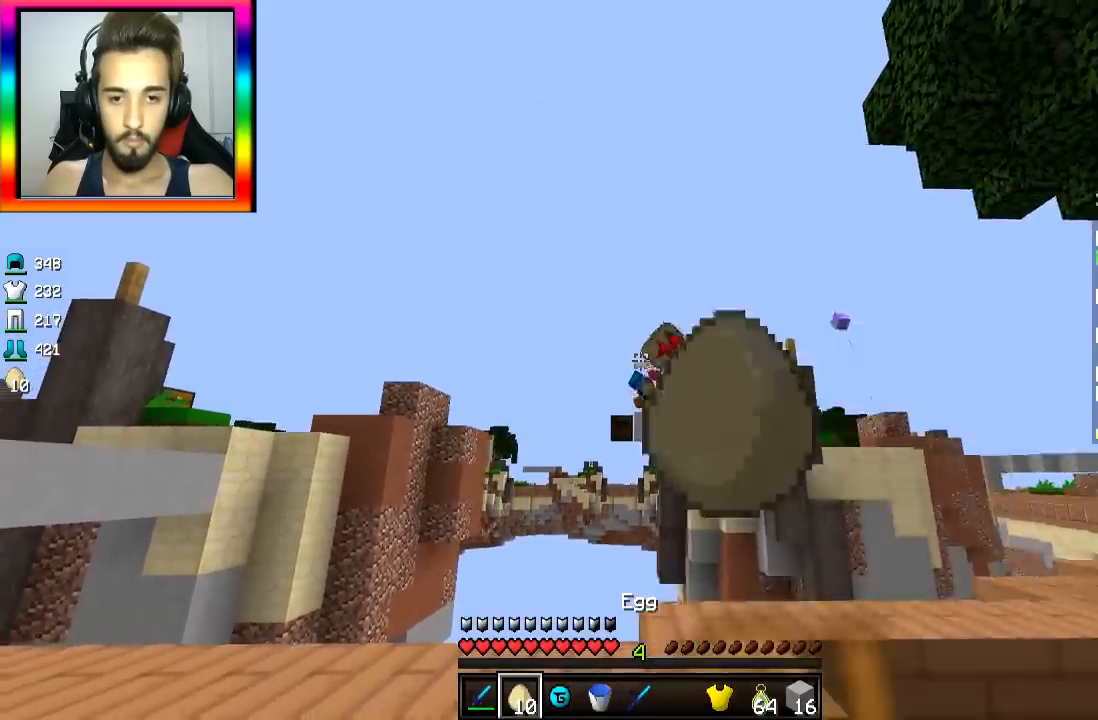
{"keys": [], "mouse": [], "events": [[83, "mouse_right", "up"]]}
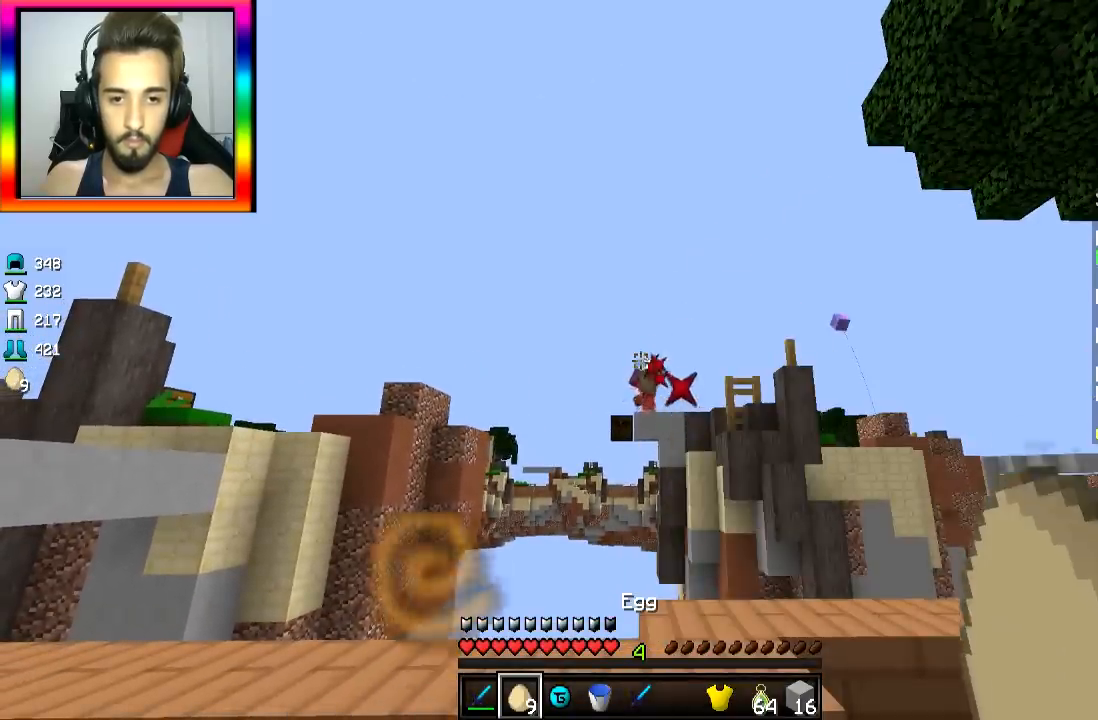
{"keys": [], "mouse": [], "events": []}
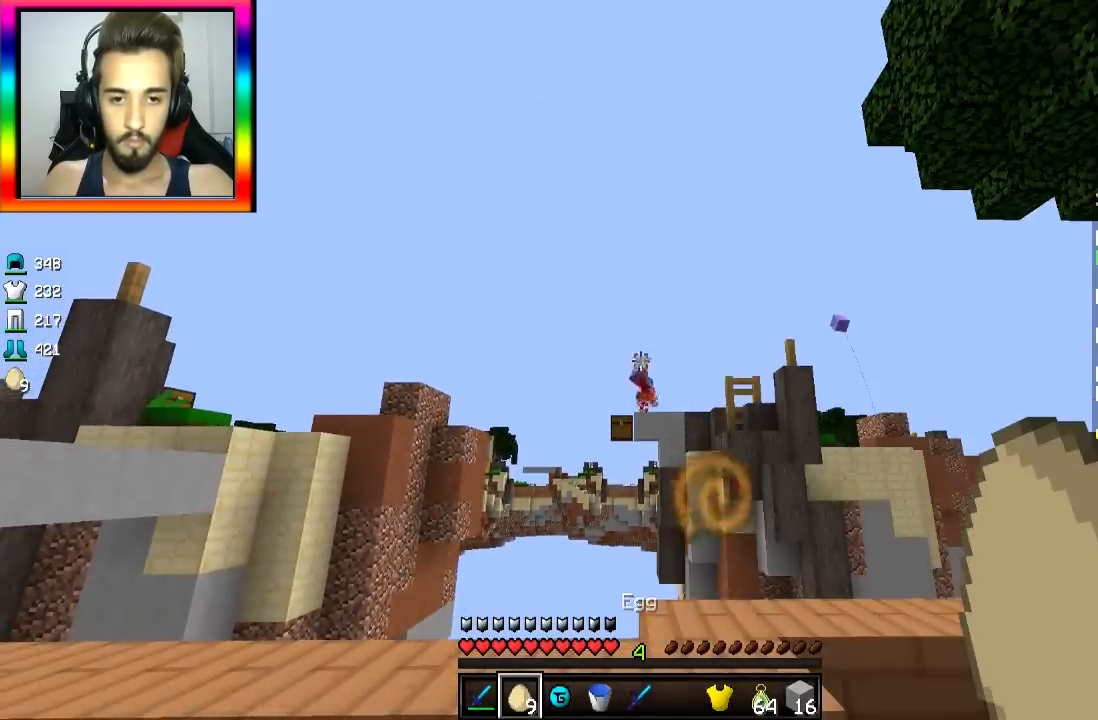
{"keys": [], "mouse": [], "events": []}
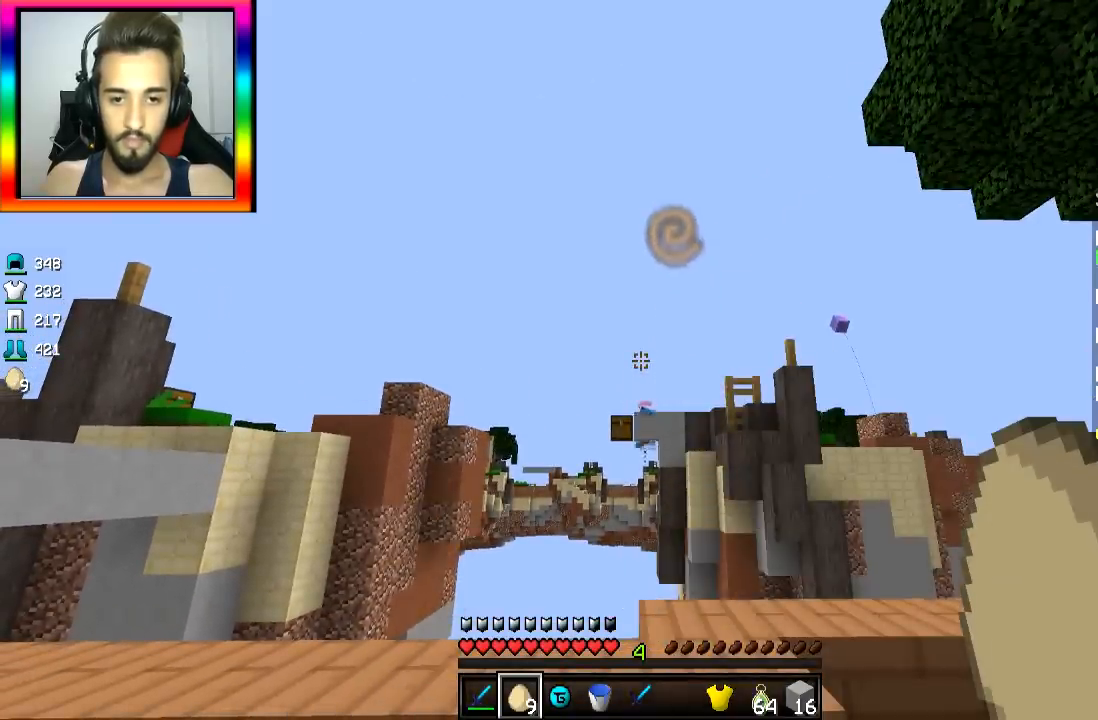
{"keys": [], "mouse": [], "events": []}
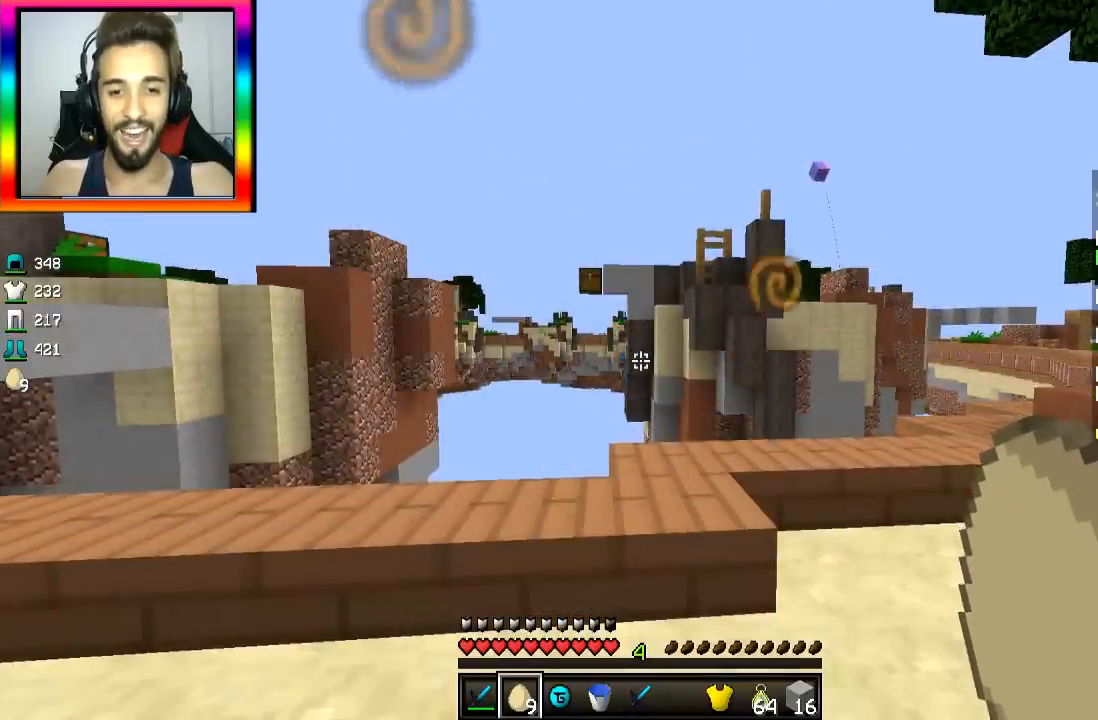
{"keys": [], "mouse": [], "events": [[284, "d", "down"], [334, "w", "down"], [401, "d", "up"], [501, "w", "up"]]}
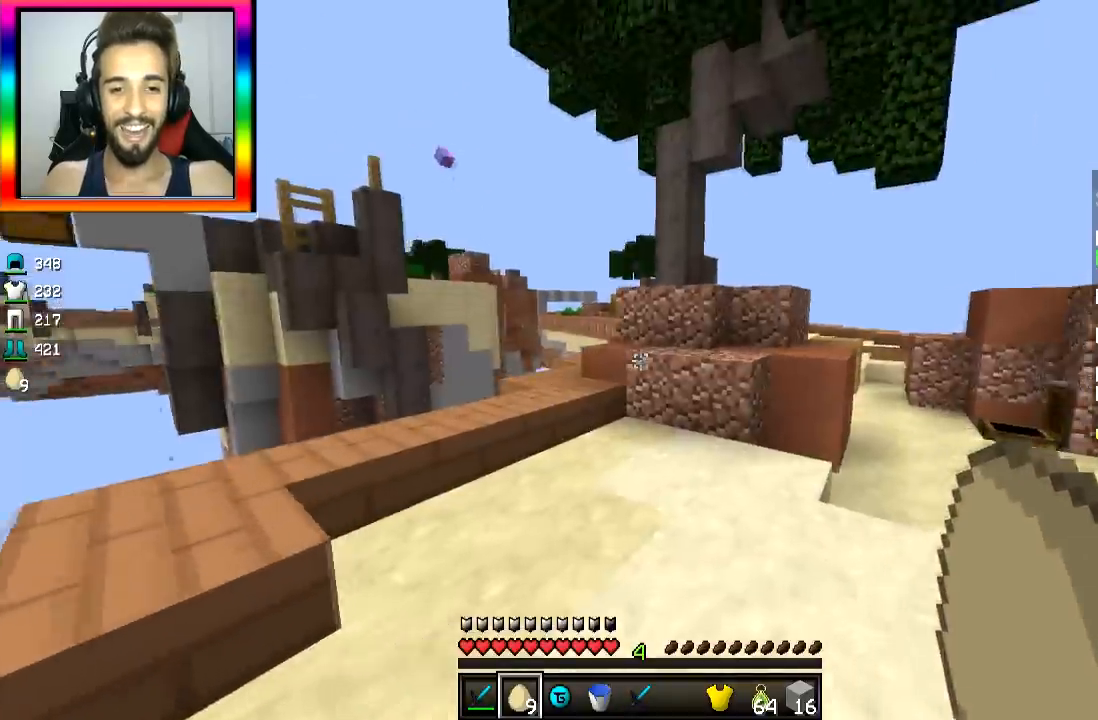
{"keys": [], "mouse": [], "events": []}
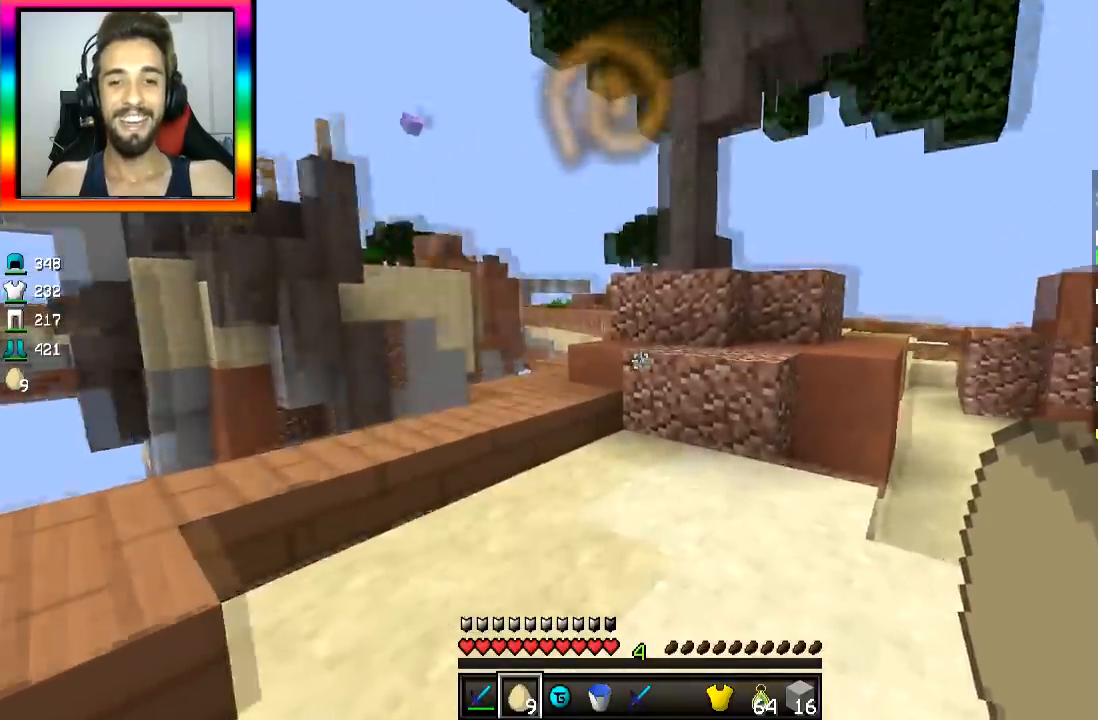
{"keys": ["space", "w"], "mouse": [], "events": [[84, "a", "down"], [150, "w", "down"], [301, "a", "up"], [484, "space", "down"]]}
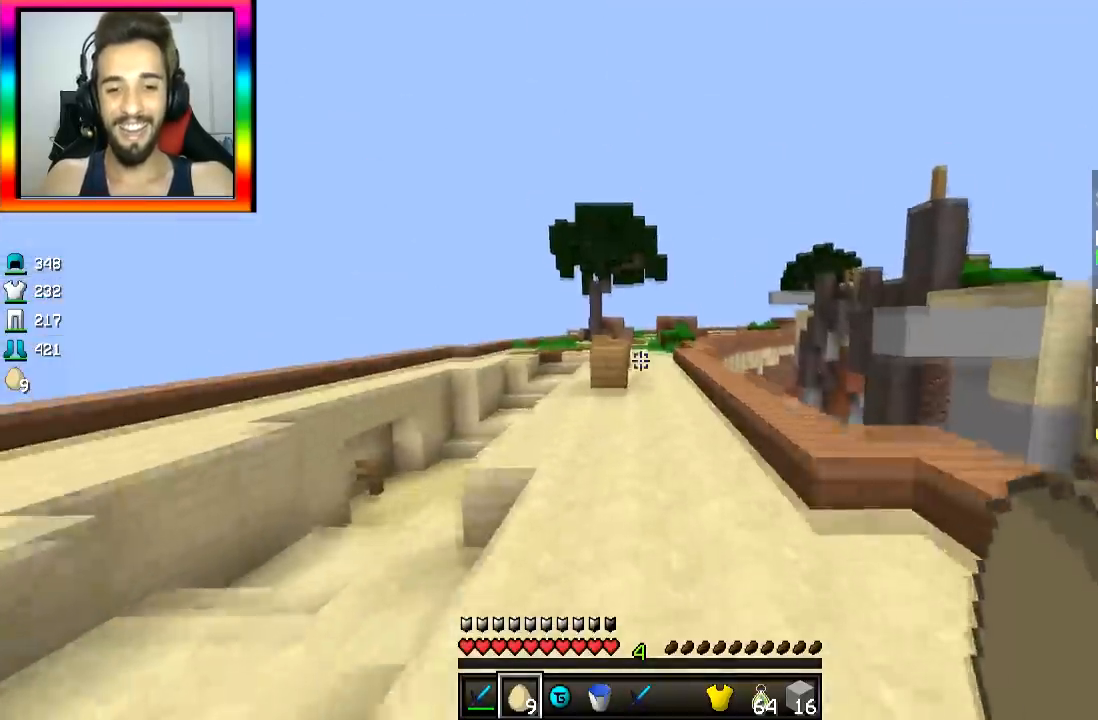
{"keys": ["space", "w"], "mouse": [], "events": [[50, "space", "up"], [484, "space", "down"]]}